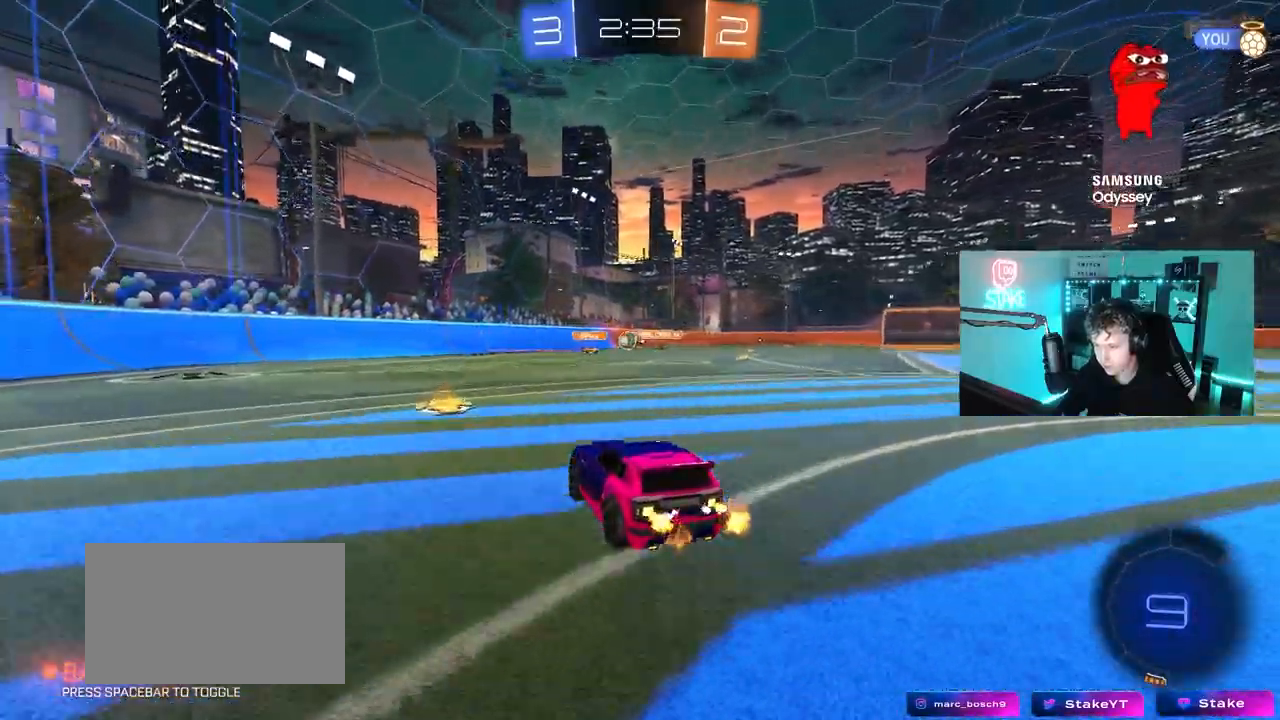
Gameplay with keyboard and mouse; each line is a JSON object with the keys and mouse buttons held at the frame after it. "events" lists presses ("down") and releases ("up") of "1", "2", "3", "4", "5", "a", "alt", "c", "caps_lock", "ctrl", "d", "e", "f", "g", "q", "r", "s", "shift", "space", "t", "tab", "v", "w", "x", "z", "mouse_left", "mouse_wheel" and "mouse_right" between this image and that frame as [ms after this image, input, new state], when the widget could be followed in between. "mouse_left", "mouse_wheel", "mouse_right" = the "left", "wheel", "right" buttons of the "mouse" list. No other keys are recorded. "wheel" means that the mouse wheel is clicked or scrolled. "mouse_move" is the direction in which the mouse moves at that frame (one of eight, or "still"), when it could be read.
{"keys": ["a", "w"], "mouse": [], "mouse_move": "still", "events": [[150, "a", "down"], [200, "shift", "down"], [283, "shift", "up"]]}
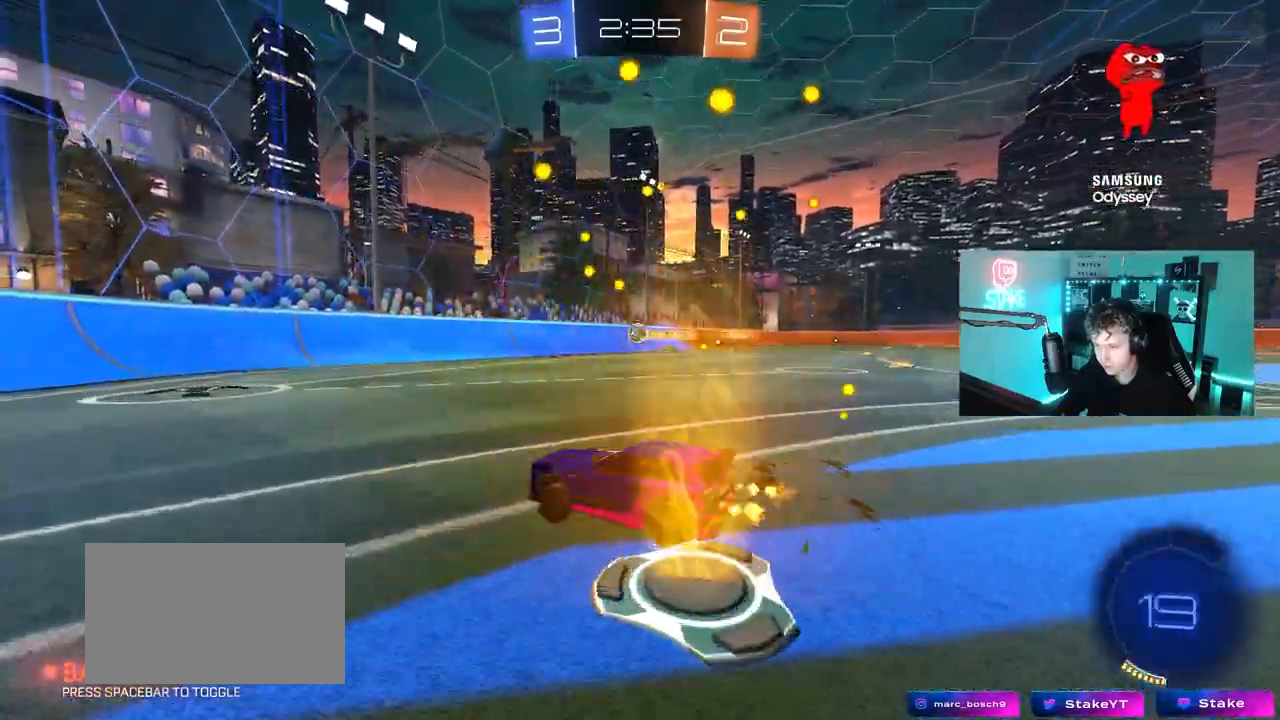
{"keys": ["a", "w"], "mouse": [], "mouse_move": "still", "events": [[217, "a", "up"], [400, "a", "down"]]}
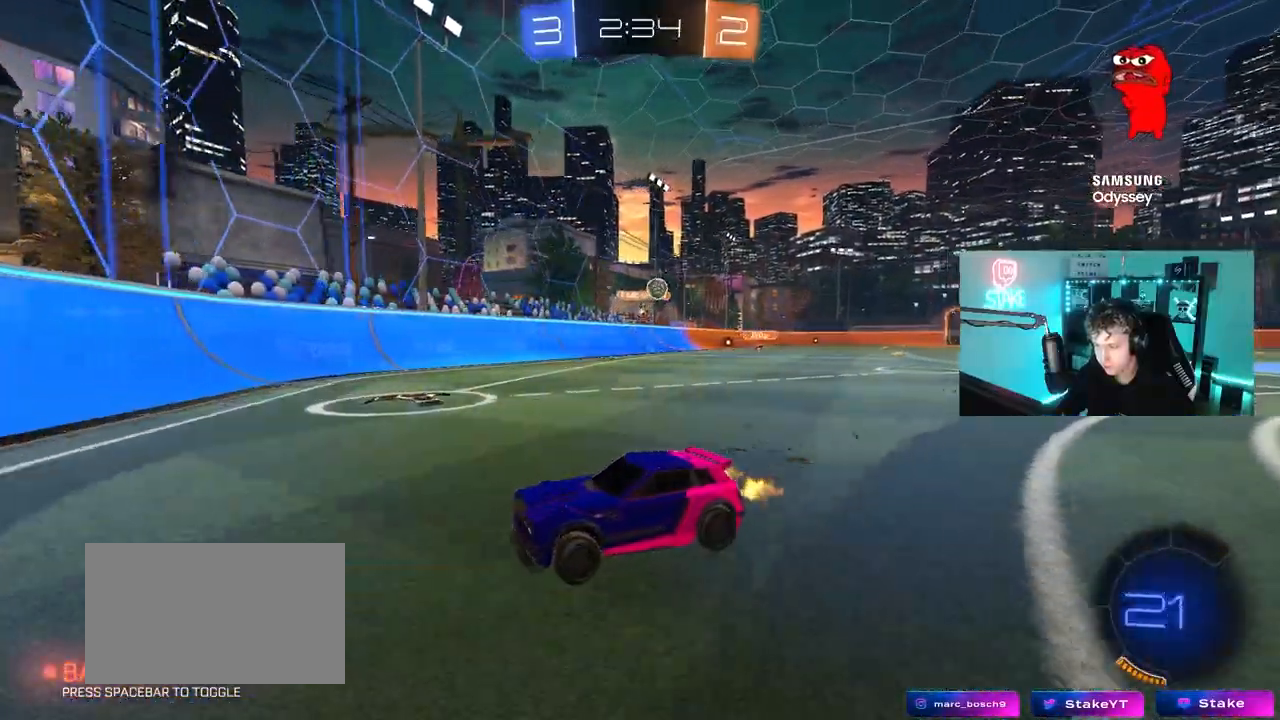
{"keys": ["a", "w"], "mouse": [], "mouse_move": "still", "events": [[217, "a", "up"], [417, "a", "down"]]}
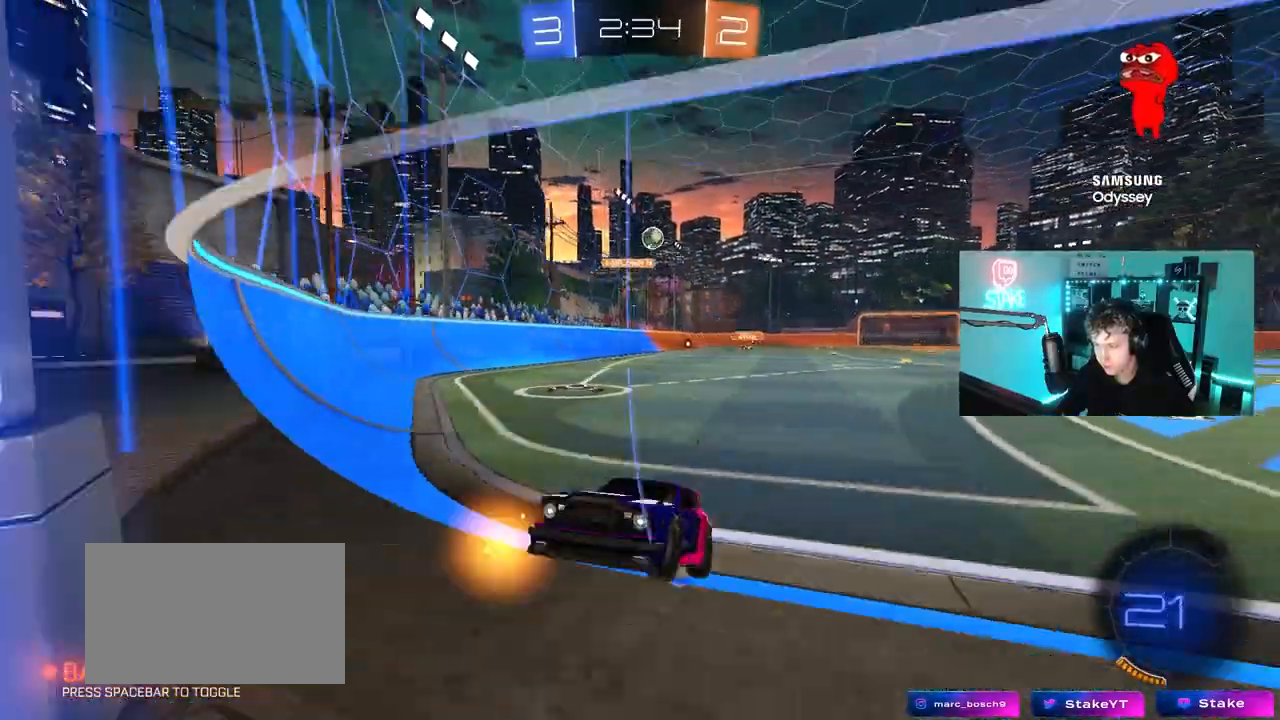
{"keys": ["w"], "mouse": [], "mouse_move": "still", "events": [[100, "a", "up"]]}
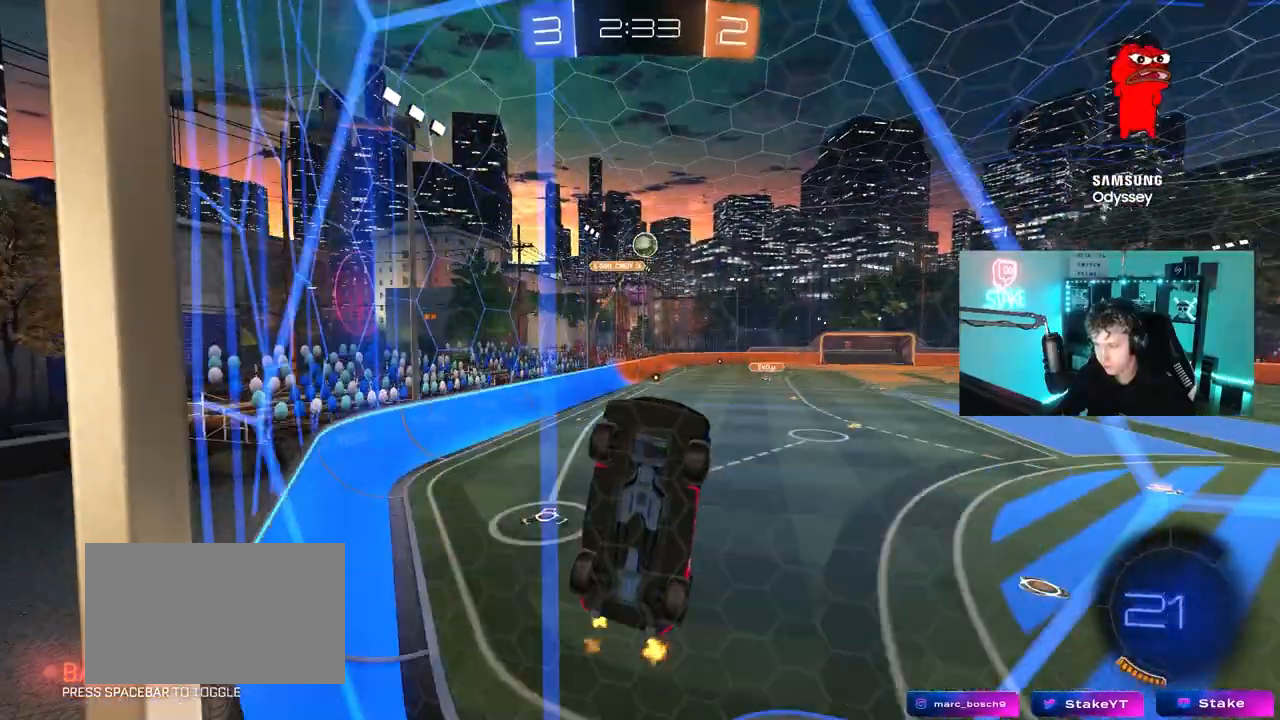
{"keys": ["a", "w"], "mouse": [], "mouse_move": "still", "events": [[217, "a", "down"]]}
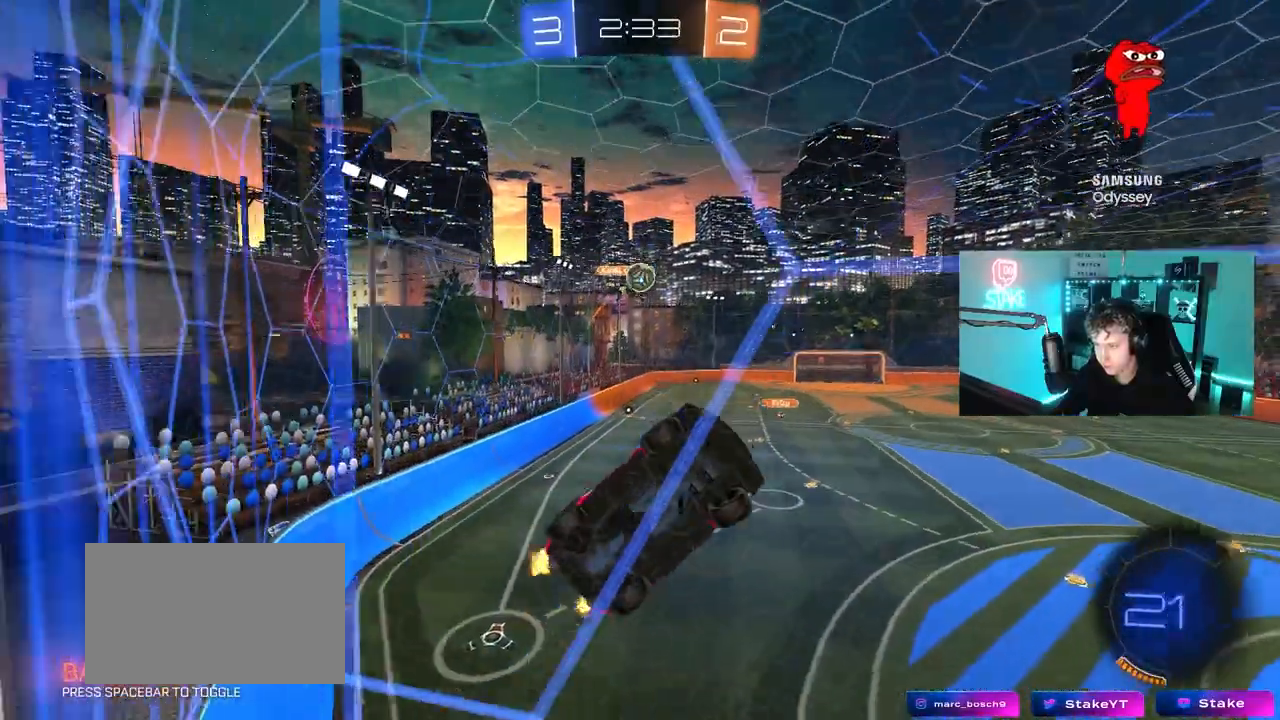
{"keys": ["a", "w"], "mouse": [], "mouse_move": "still", "events": [[83, "w", "up"], [133, "s", "down"], [267, "s", "up"], [367, "w", "down"]]}
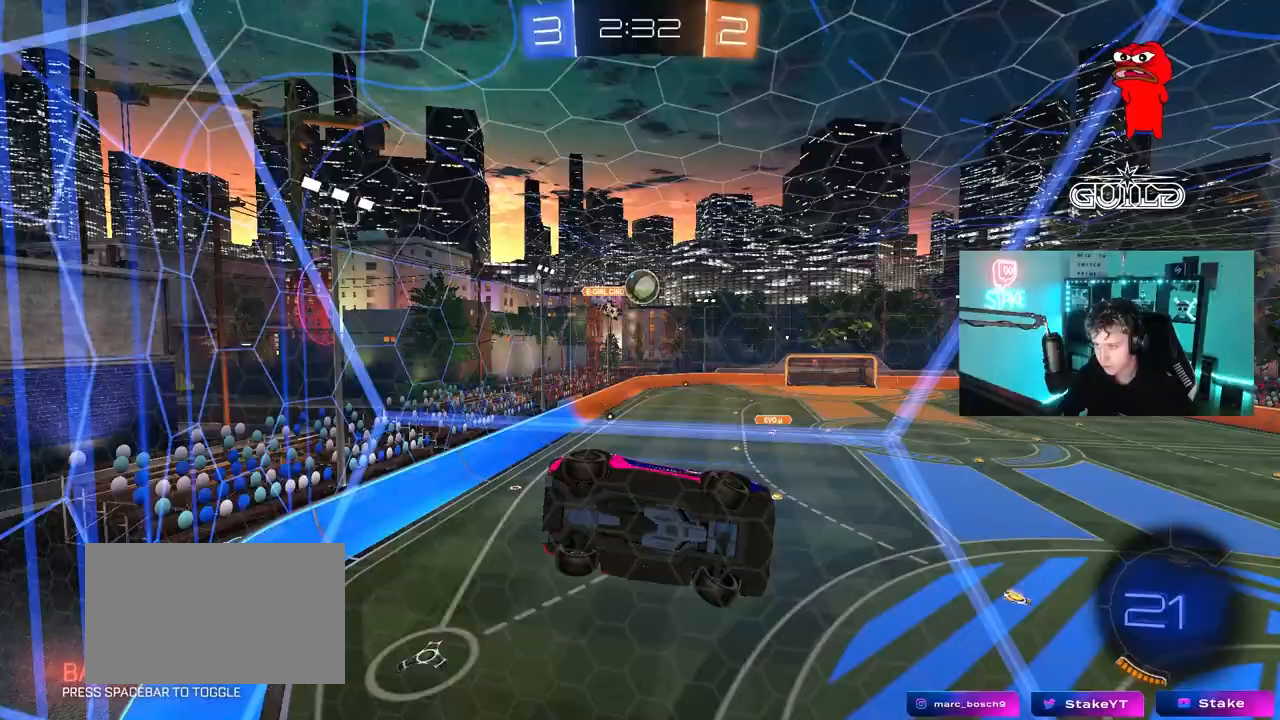
{"keys": [], "mouse": [], "mouse_move": "still", "events": [[50, "a", "up"], [233, "d", "down"], [333, "w", "up"], [383, "s", "down"], [433, "d", "up"], [483, "s", "up"]]}
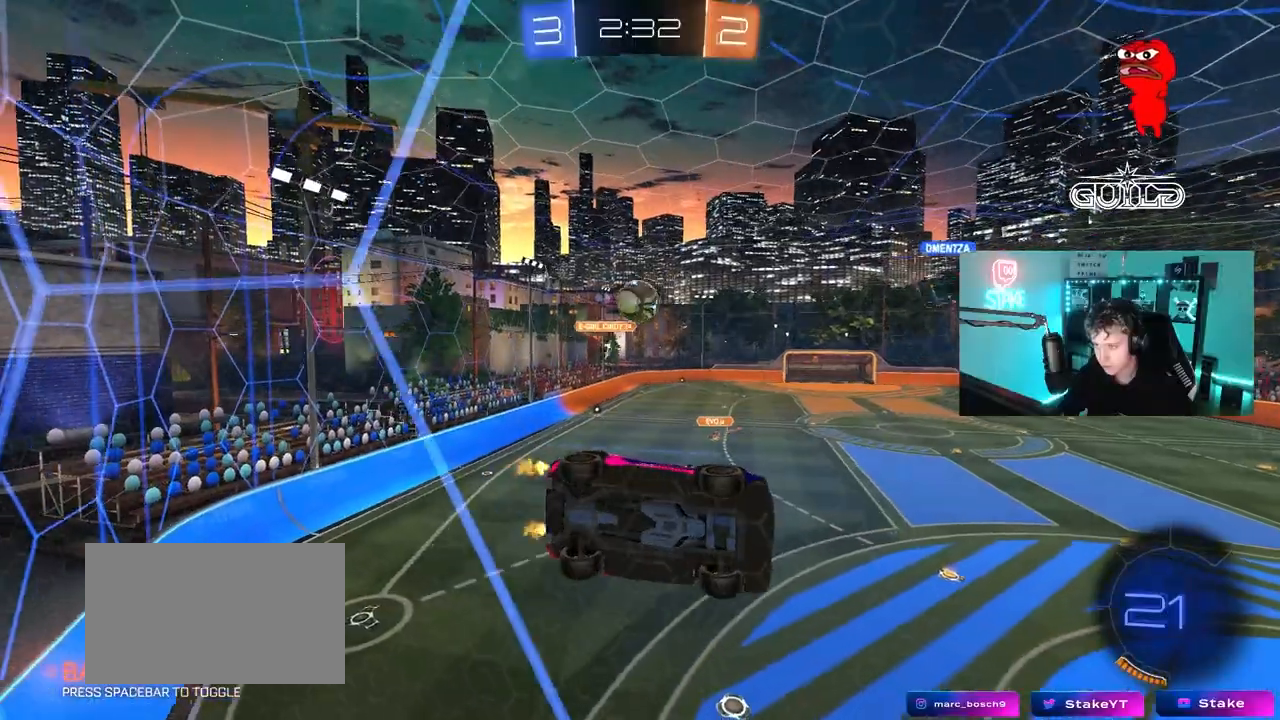
{"keys": ["a", "w"], "mouse": [], "mouse_move": "still", "events": [[117, "w", "down"], [167, "d", "down"], [300, "d", "up"], [450, "a", "down"]]}
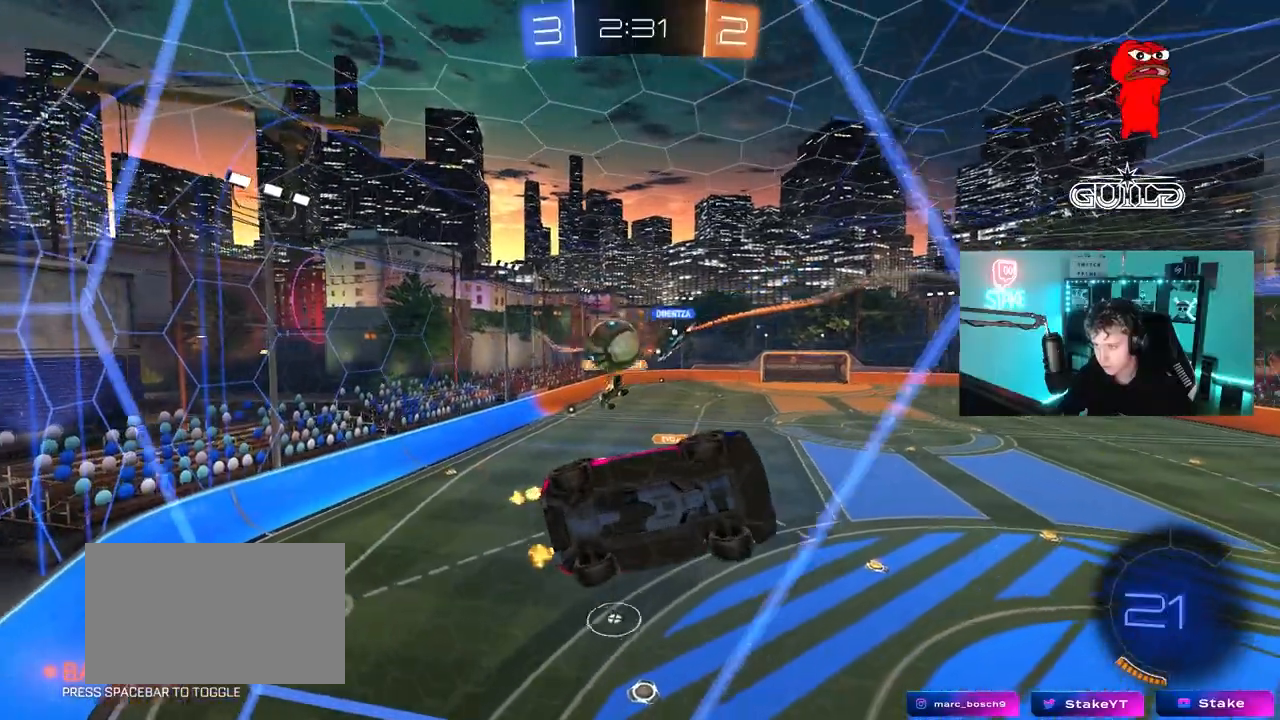
{"keys": ["d", "s"], "mouse": [], "mouse_move": "still", "events": [[183, "a", "up"], [183, "w", "up"], [233, "a", "down"], [233, "s", "down"], [417, "a", "up"], [500, "d", "down"]]}
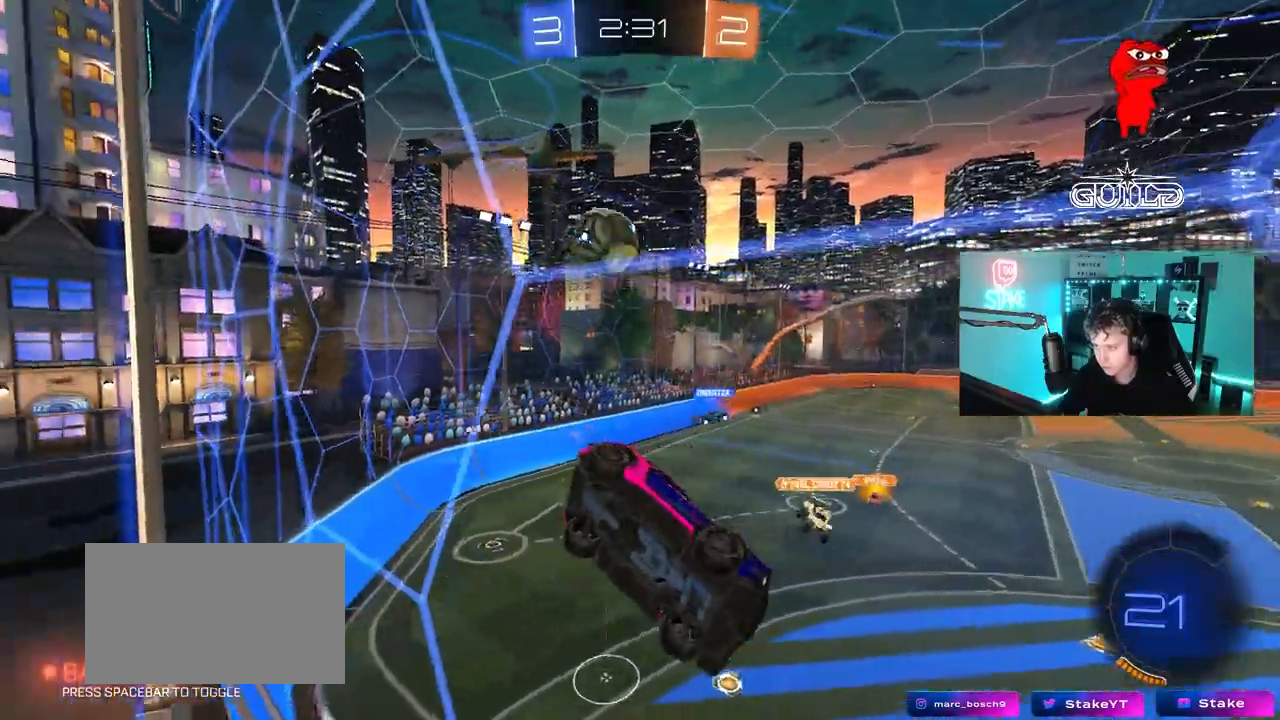
{"keys": ["s"], "mouse": [], "mouse_move": "still", "events": [[100, "d", "up"], [200, "a", "down"], [283, "a", "up"]]}
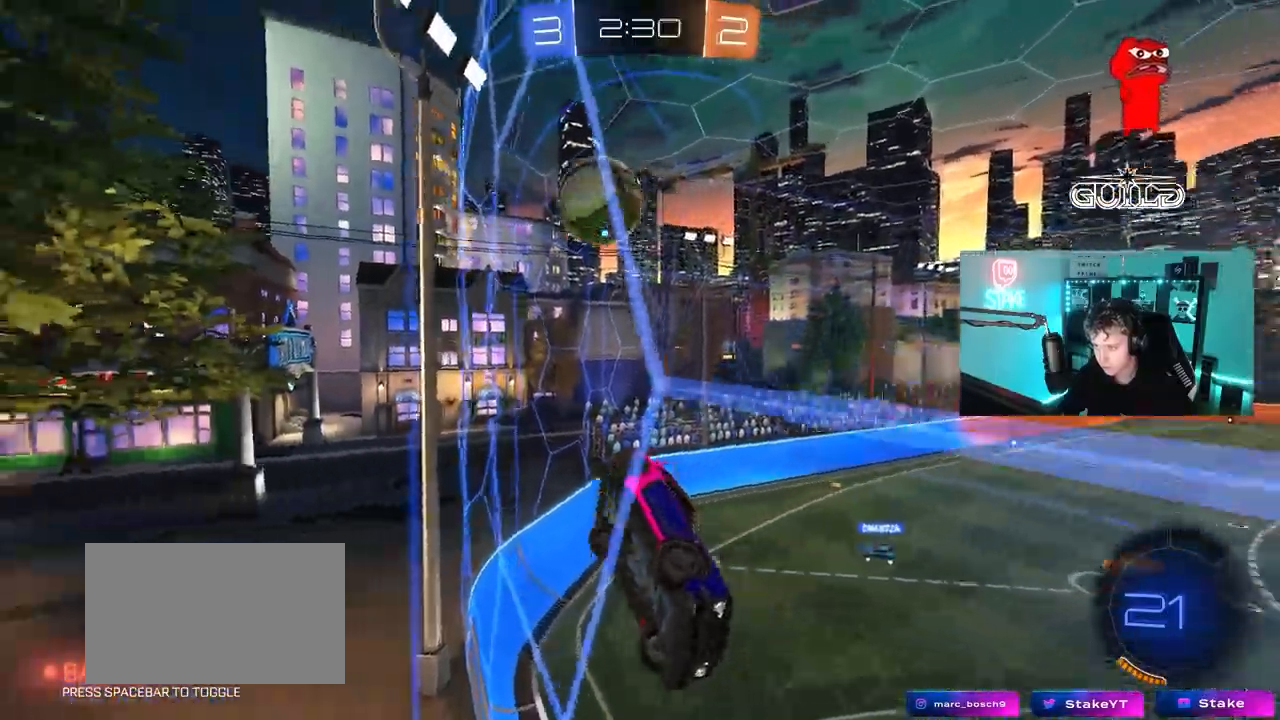
{"keys": ["d", "s"], "mouse": [], "mouse_move": "still", "events": [[167, "mouse_right", "down"], [250, "d", "down"], [400, "mouse_right", "up"]]}
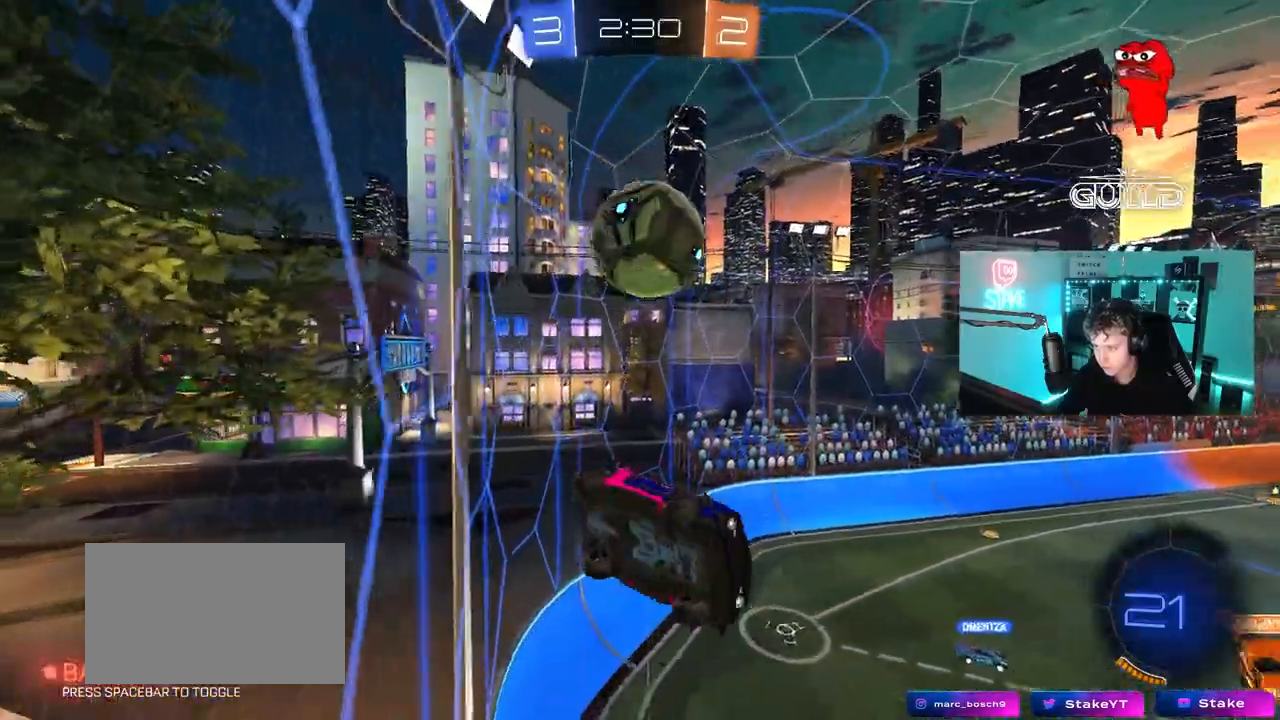
{"keys": ["a", "shift", "w"], "mouse": ["left"], "mouse_move": "down-right", "events": [[33, "s", "up"], [33, "shift", "down"], [83, "a", "down"], [83, "d", "up"], [83, "s", "down"], [133, "s", "up"], [367, "mouse_left", "down"], [367, "shift", "up"], [467, "shift", "down"], [467, "w", "down"]]}
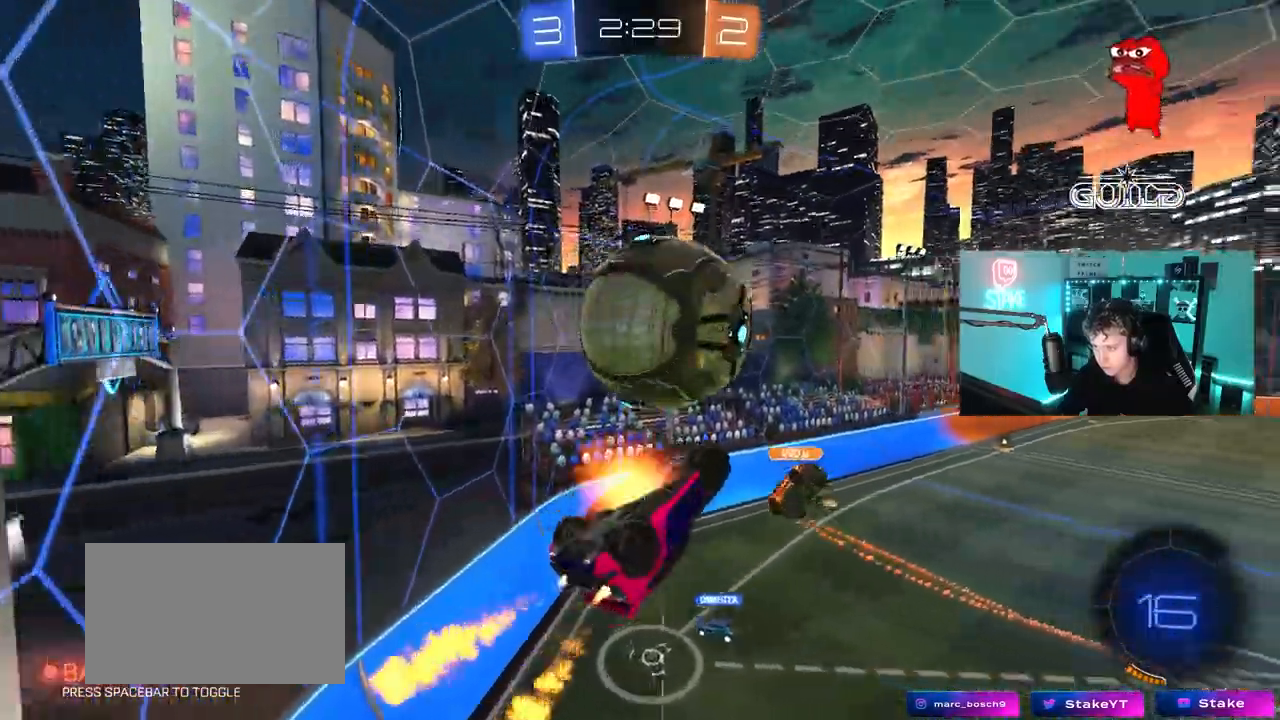
{"keys": ["a", "shift"], "mouse": [], "events": [[17, "mouse_right", "down"], [150, "s", "down"], [200, "mouse_left", "up"], [200, "w", "up"], [250, "mouse_right", "up"], [433, "s", "up"]]}
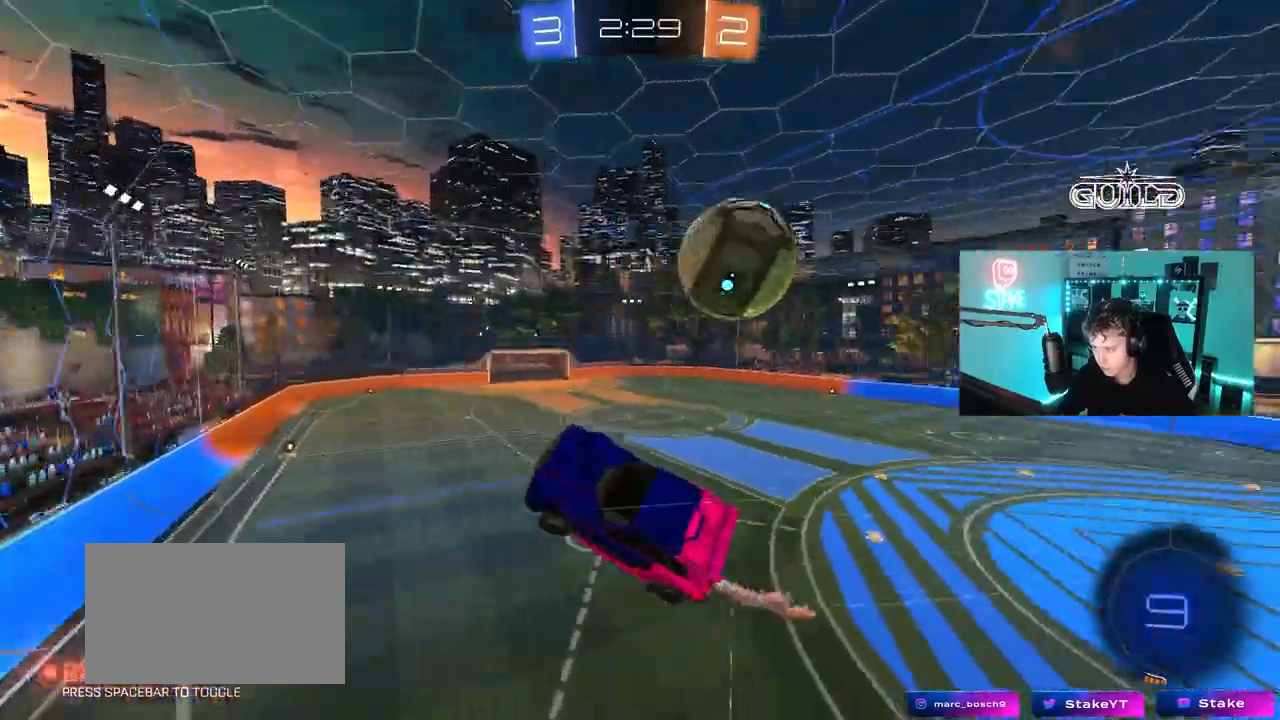
{"keys": ["a", "s", "shift"], "mouse": [], "mouse_move": "still", "events": [[167, "s", "down"], [400, "d", "down"], [500, "d", "up"]]}
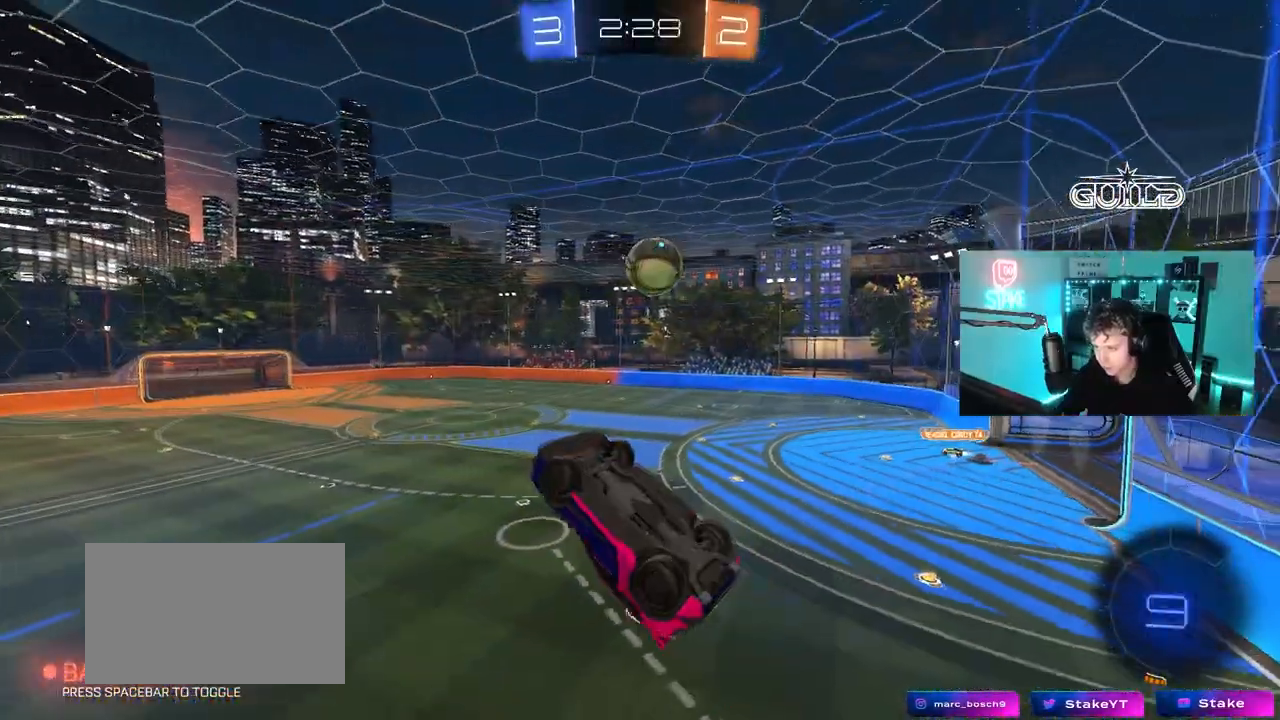
{"keys": ["d", "w"], "mouse": [], "mouse_move": "still", "events": [[83, "a", "up"], [83, "shift", "up"], [133, "s", "up"], [183, "a", "down"], [183, "shift", "down"], [267, "a", "up"], [267, "d", "down"], [267, "shift", "up"], [317, "w", "down"]]}
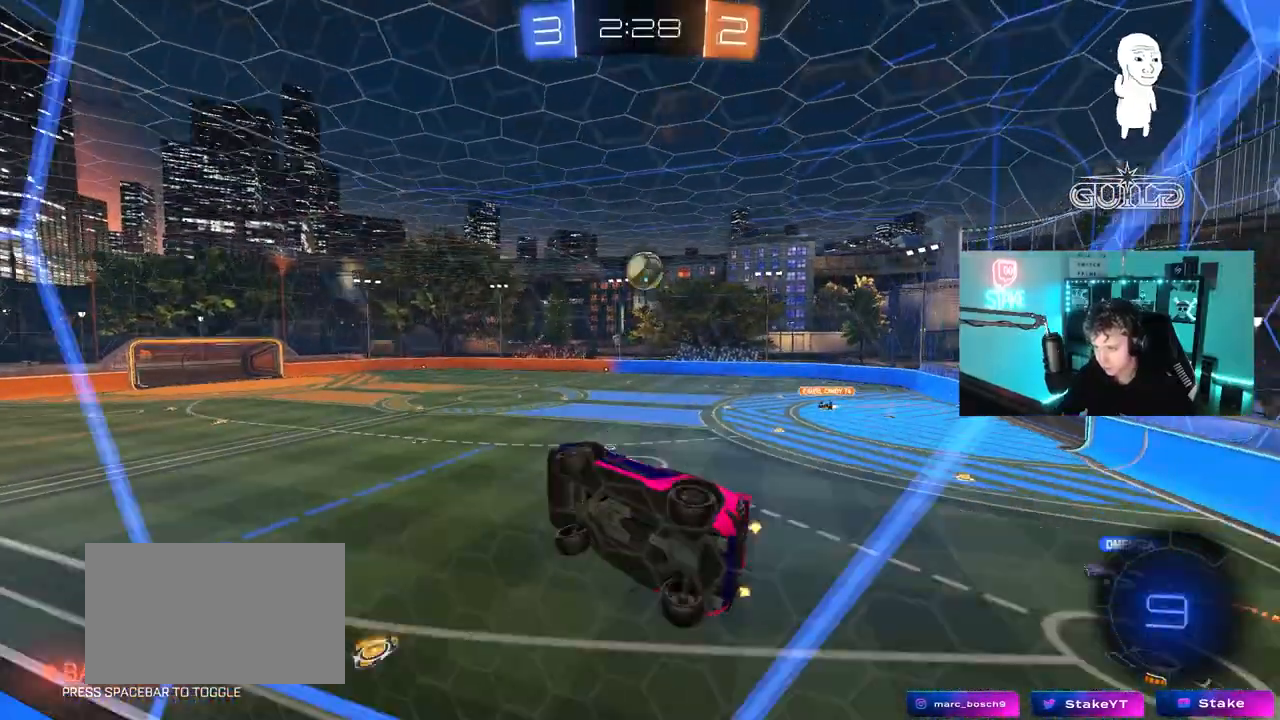
{"keys": ["a", "s", "shift"], "mouse": ["left", "right"], "mouse_move": "still", "events": [[100, "d", "up"], [200, "a", "down"], [200, "mouse_left", "down"], [233, "a", "up"], [233, "w", "up"], [283, "mouse_right", "down"], [383, "a", "down"], [383, "shift", "down"], [433, "s", "down"]]}
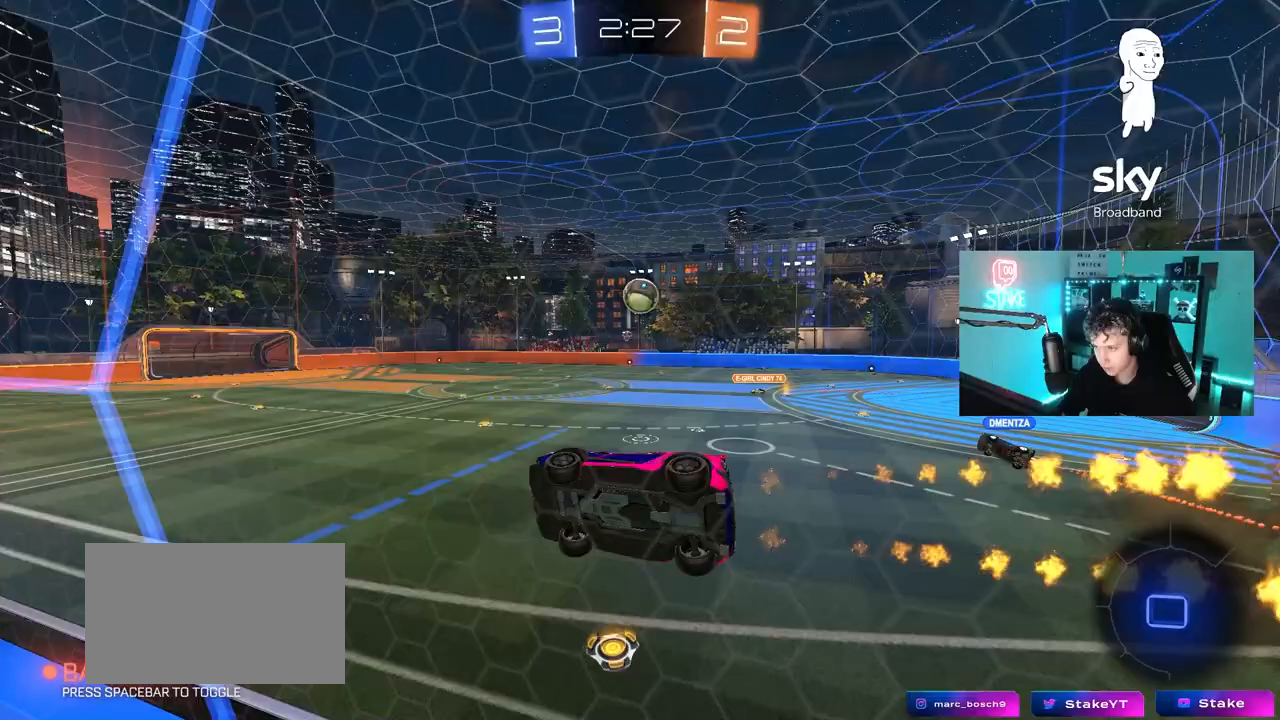
{"keys": [], "mouse": [], "mouse_move": "still", "events": [[17, "mouse_right", "up"], [117, "a", "up"], [117, "mouse_left", "up"], [117, "s", "up"], [117, "shift", "up"]]}
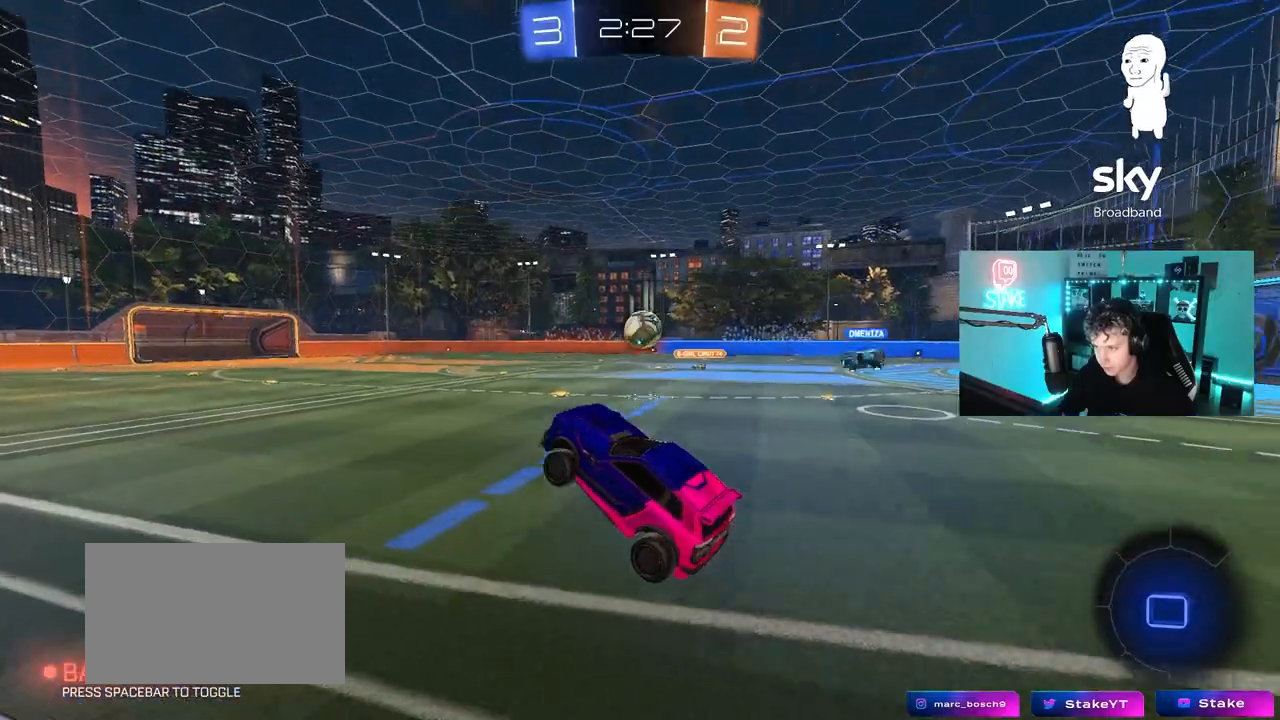
{"keys": ["a", "w"], "mouse": [], "mouse_move": "still", "events": [[33, "w", "down"], [133, "mouse_left", "down"], [133, "mouse_right", "down"], [267, "a", "down"], [267, "mouse_left", "up"], [317, "mouse_right", "up"], [417, "a", "up"], [500, "a", "down"]]}
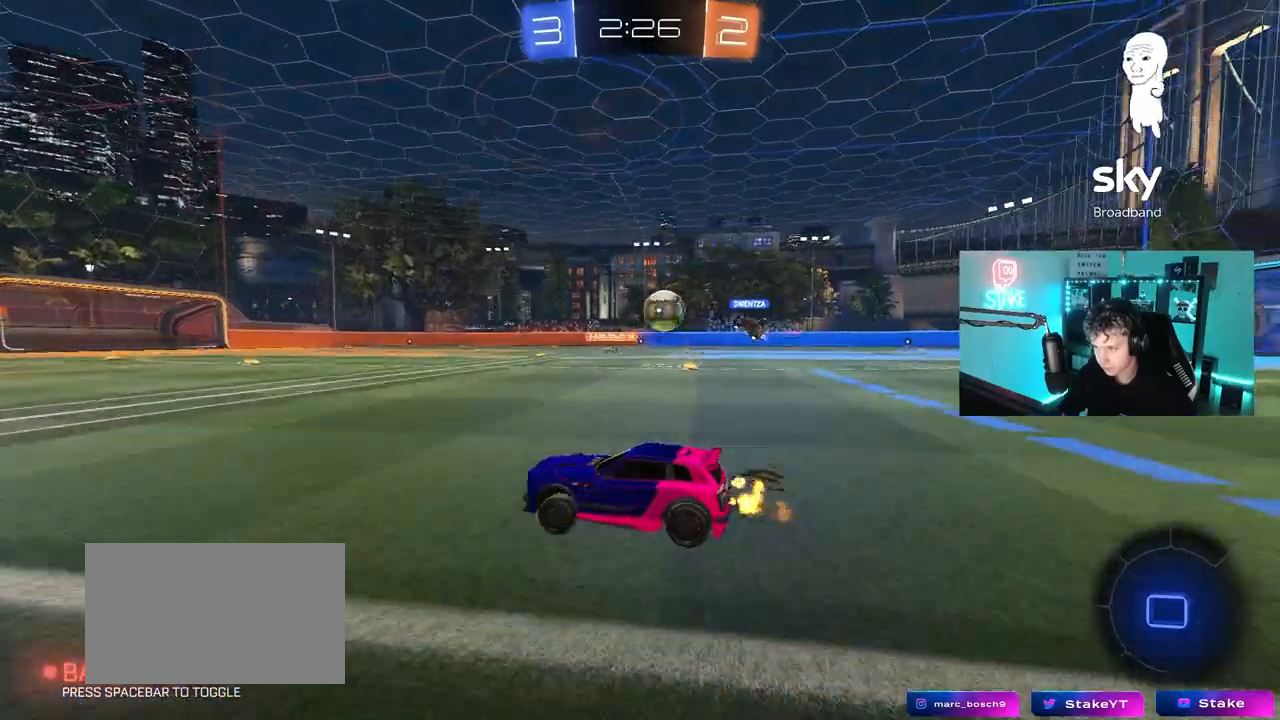
{"keys": ["d", "shift", "w"], "mouse": [], "mouse_move": "still", "events": [[250, "a", "up"], [333, "d", "down"], [333, "shift", "down"]]}
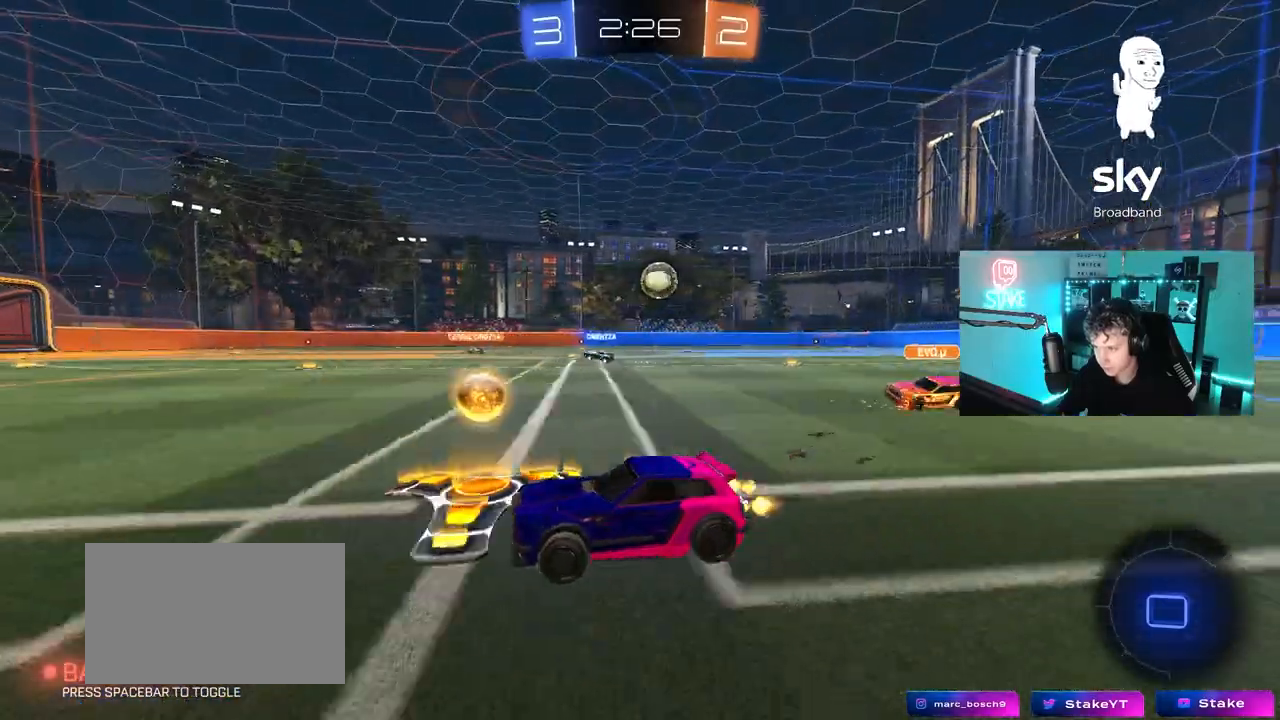
{"keys": ["d"], "mouse": ["left"], "mouse_move": "down-left", "events": [[17, "shift", "up"], [117, "w", "up"], [217, "s", "down"], [217, "w", "down"], [267, "w", "up"], [400, "mouse_left", "down"], [400, "s", "up"]]}
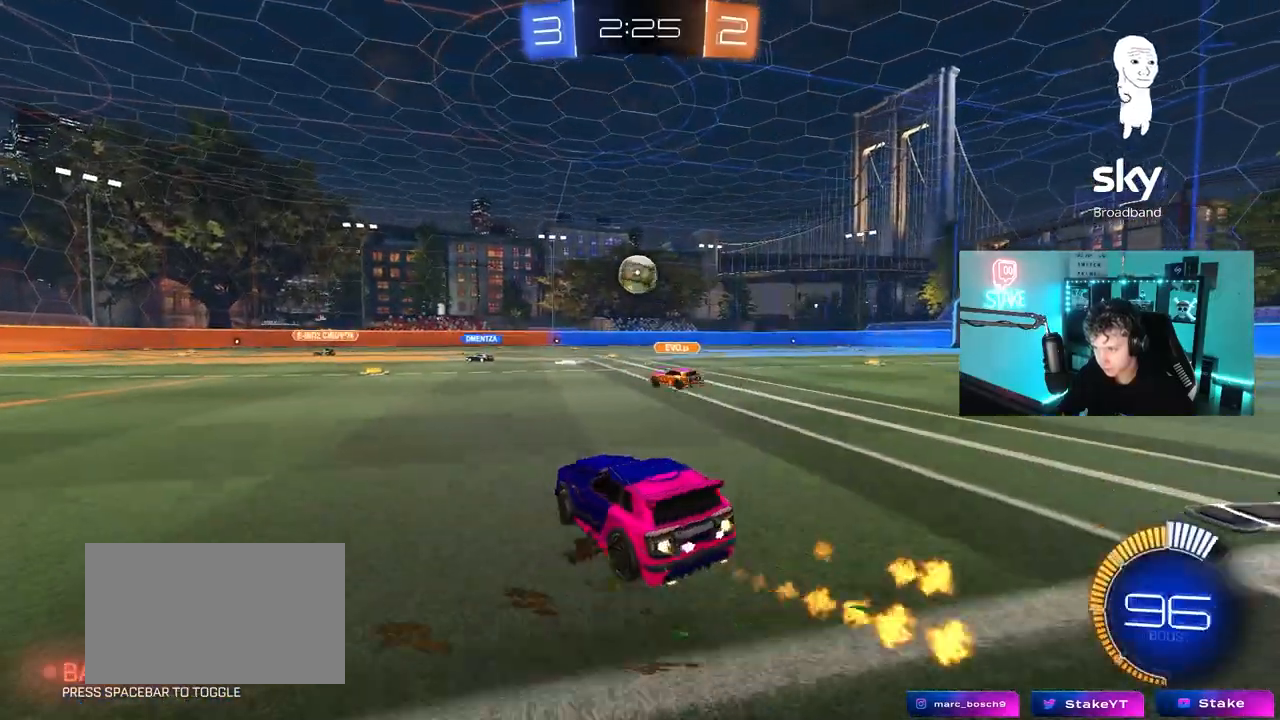
{"keys": ["a", "w"], "mouse": ["left"], "mouse_move": "still", "events": [[33, "w", "down"], [317, "d", "up"], [417, "a", "down"]]}
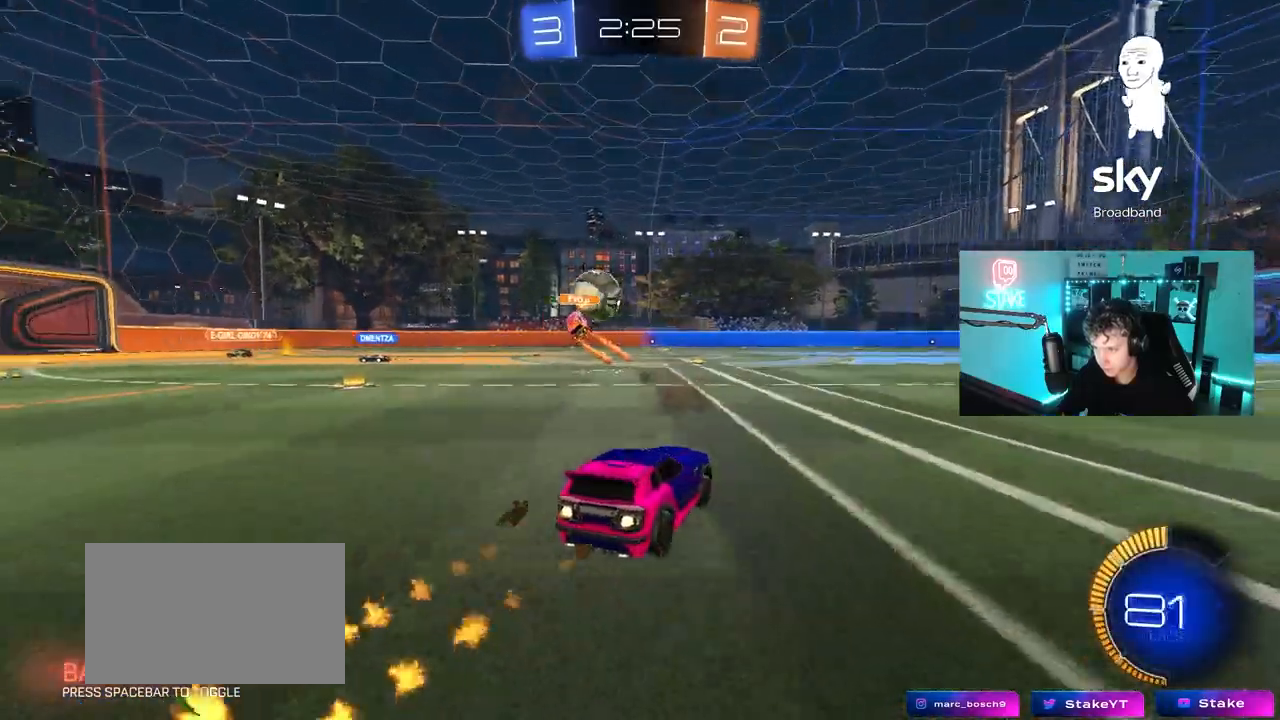
{"keys": ["a", "shift", "w"], "mouse": ["left", "right"], "mouse_move": "still", "events": [[50, "a", "up"], [283, "d", "down"], [333, "mouse_right", "down"], [383, "a", "down"], [383, "d", "up"], [383, "shift", "down"], [433, "mouse_right", "up"], [467, "mouse_right", "down"]]}
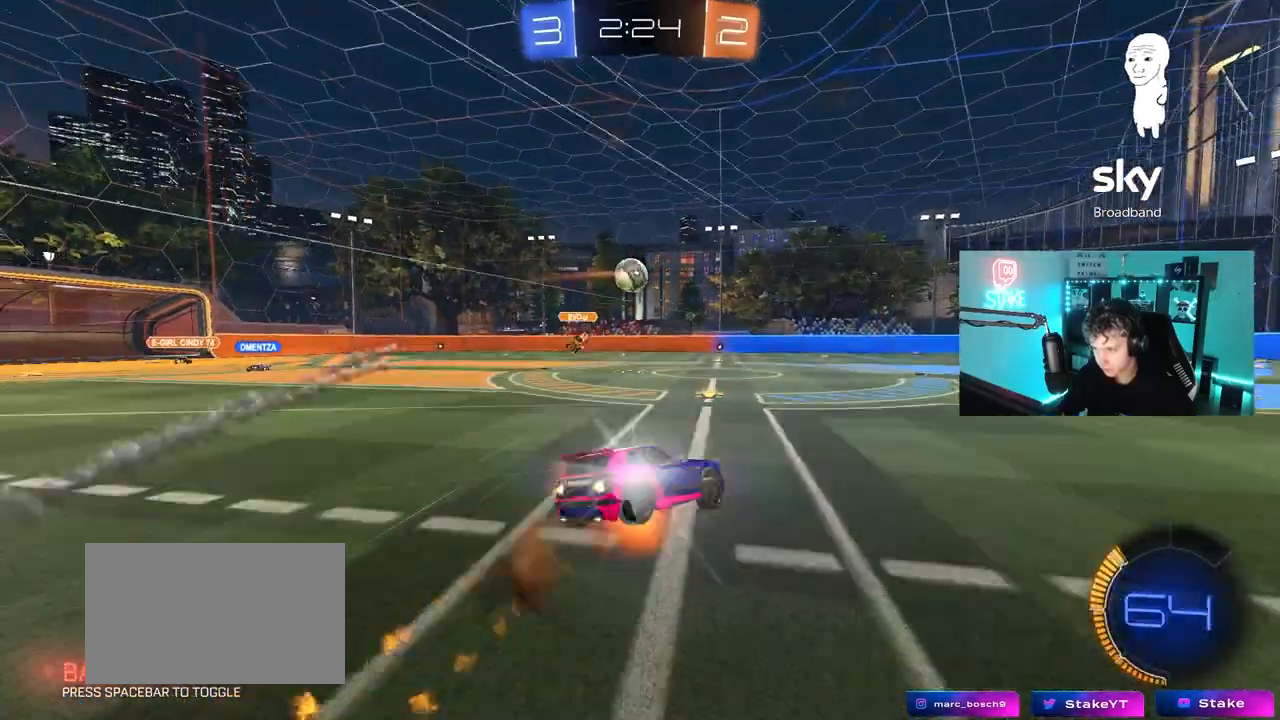
{"keys": ["a", "s", "shift"], "mouse": [], "mouse_move": "still", "events": [[17, "s", "down"], [17, "w", "up"], [67, "mouse_left", "up"], [117, "mouse_right", "up"], [400, "s", "up"], [500, "s", "down"]]}
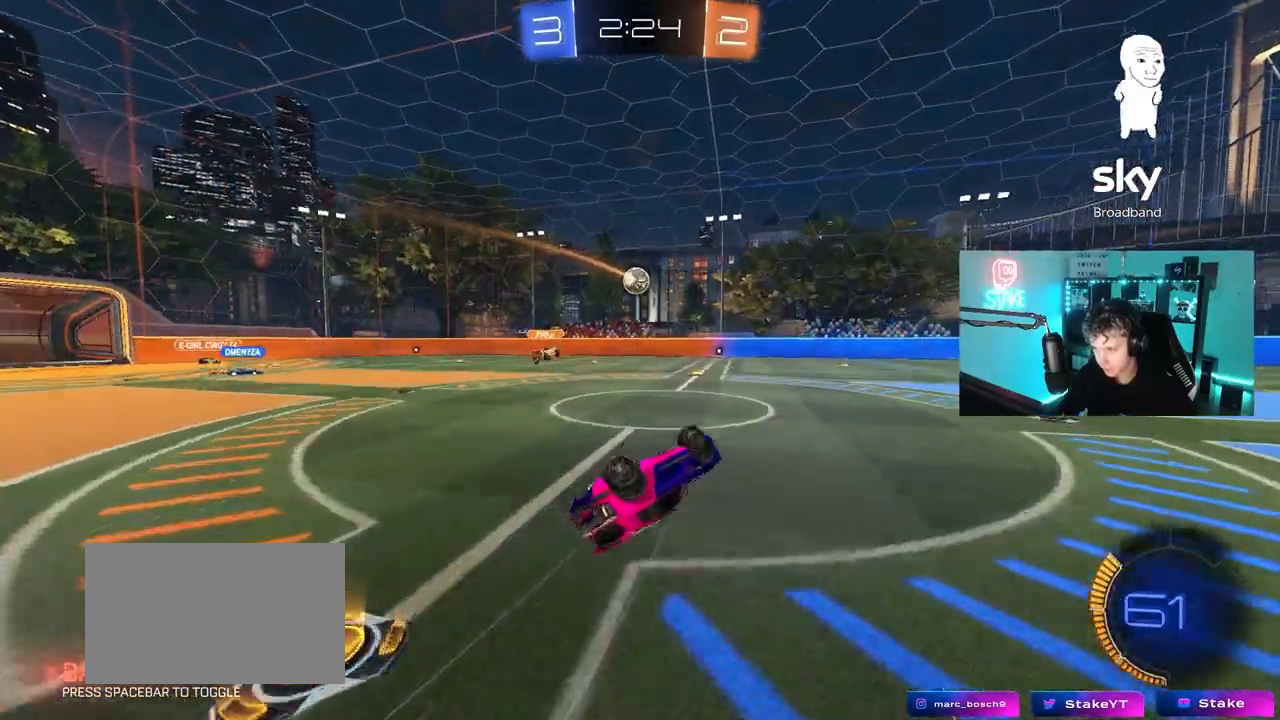
{"keys": ["w"], "mouse": [], "mouse_move": "still", "events": [[217, "a", "up"], [217, "s", "up"], [217, "shift", "up"], [267, "d", "down"], [467, "d", "up"], [467, "w", "down"]]}
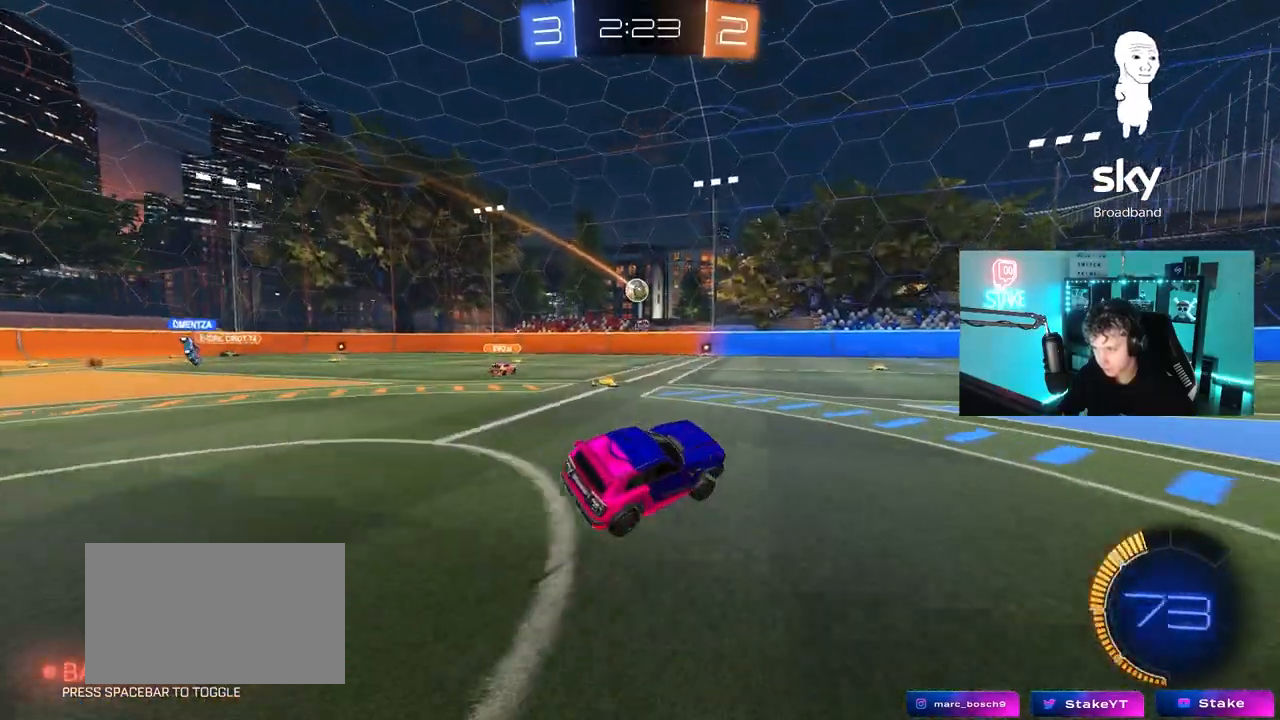
{"keys": ["w"], "mouse": [], "mouse_move": "still", "events": [[100, "d", "down"], [233, "d", "up"]]}
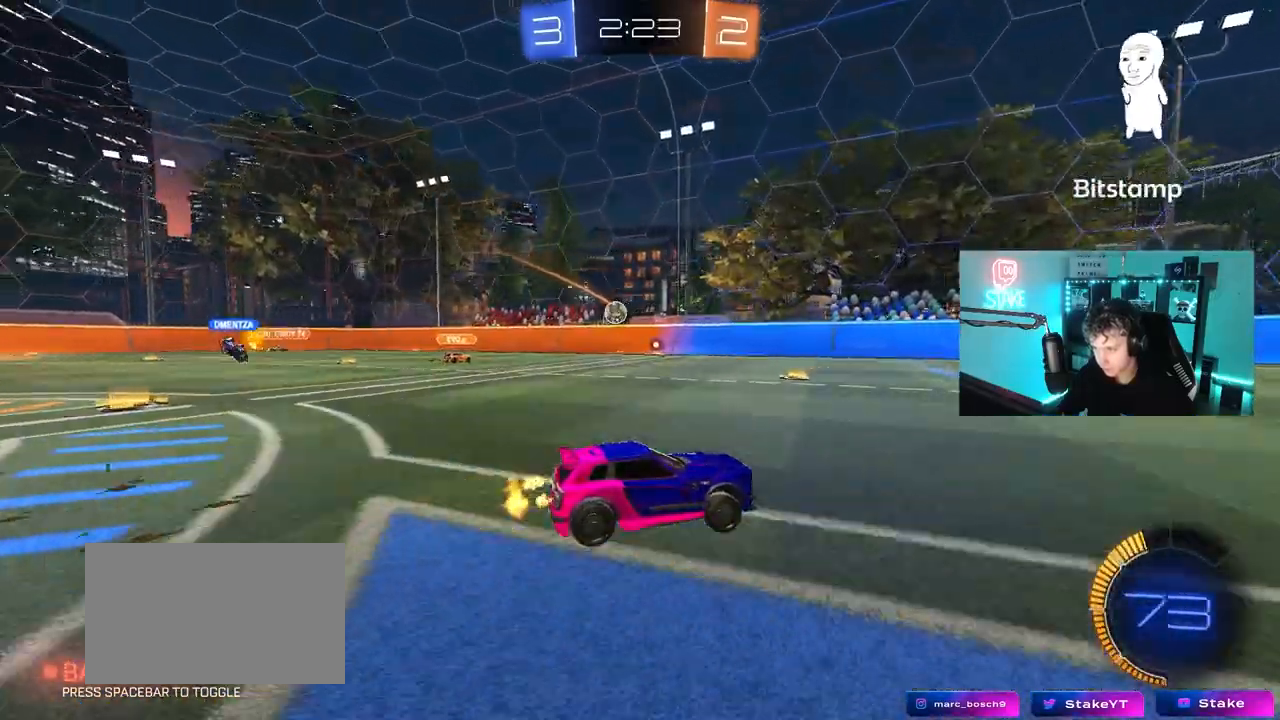
{"keys": ["d", "w"], "mouse": [], "mouse_move": "still", "events": [[167, "a", "down"], [250, "a", "up"], [400, "d", "down"]]}
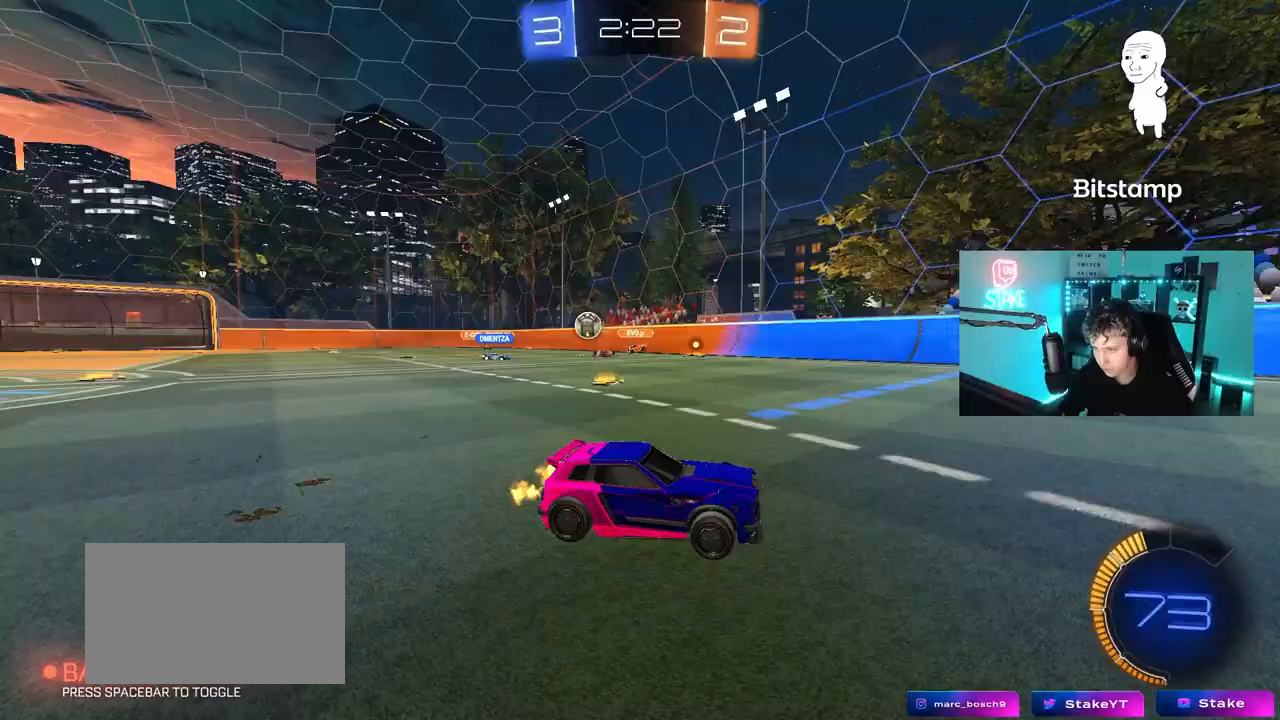
{"keys": ["d", "w"], "mouse": [], "mouse_move": "still", "events": [[133, "shift", "down"], [267, "shift", "up"]]}
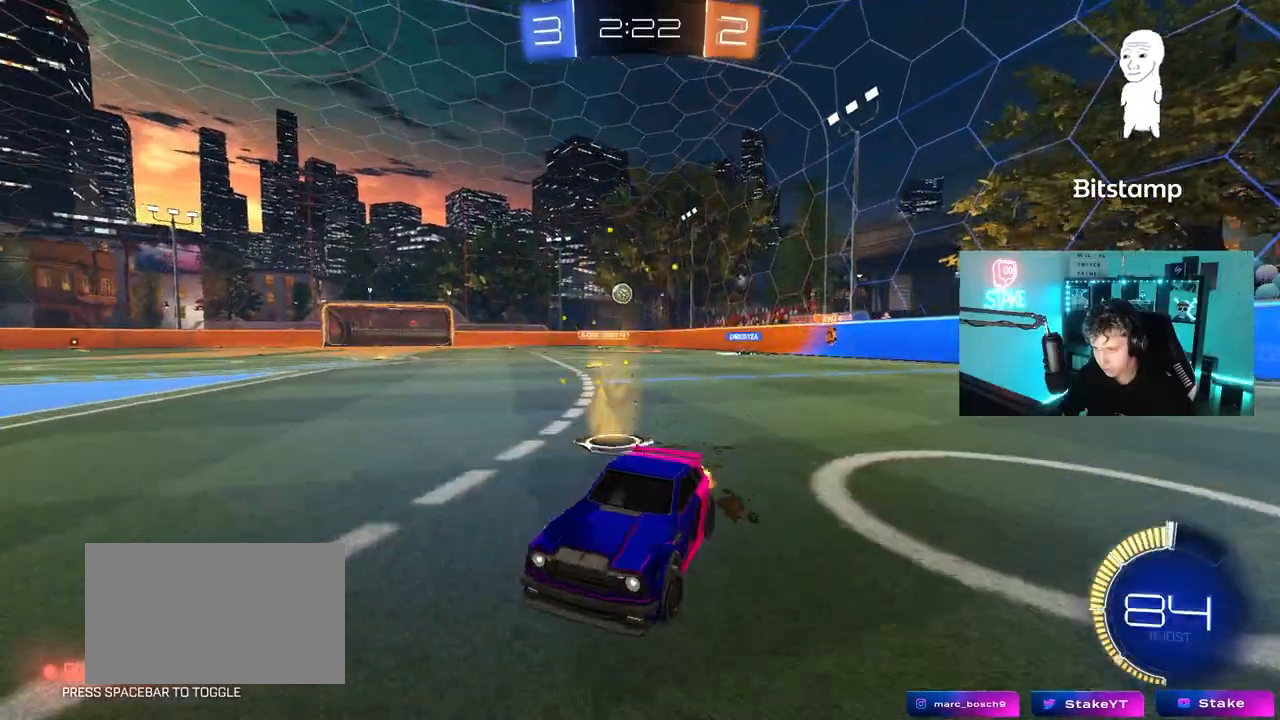
{"keys": ["d", "w"], "mouse": [], "mouse_move": "still", "events": [[50, "shift", "down"], [150, "shift", "up"]]}
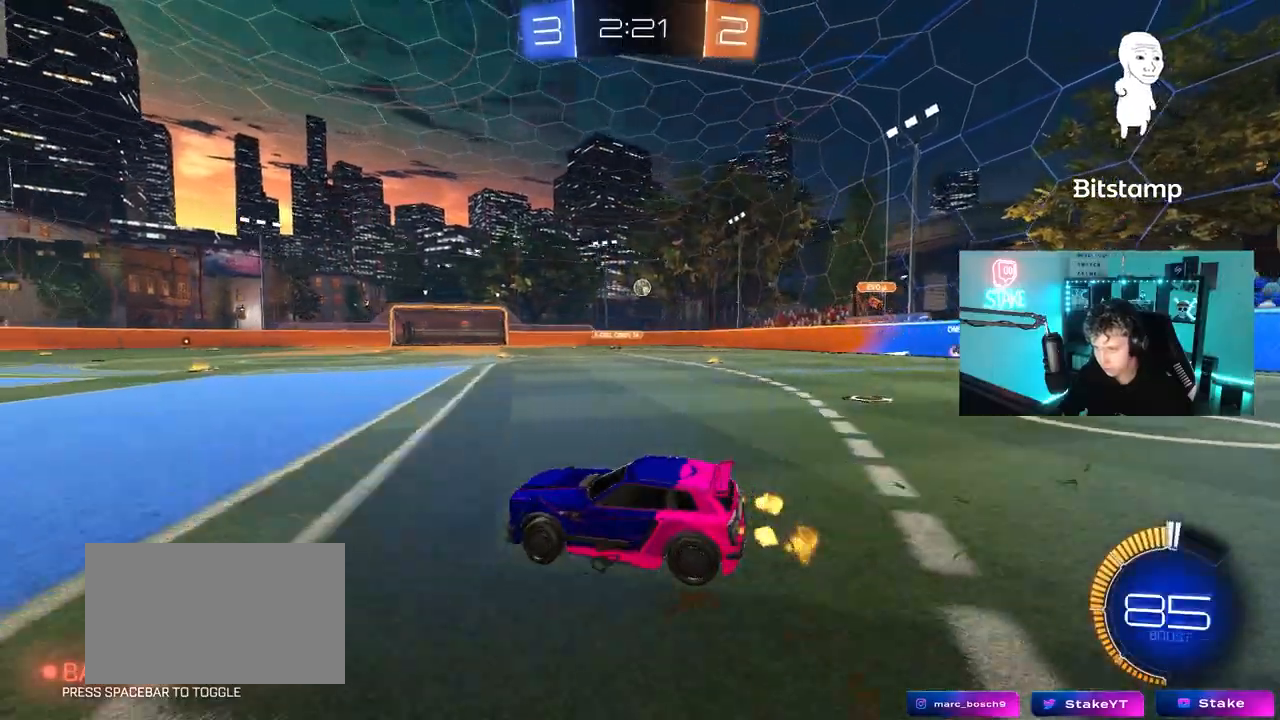
{"keys": ["w"], "mouse": ["right"], "mouse_move": "still", "events": [[450, "d", "up"], [450, "mouse_right", "down"]]}
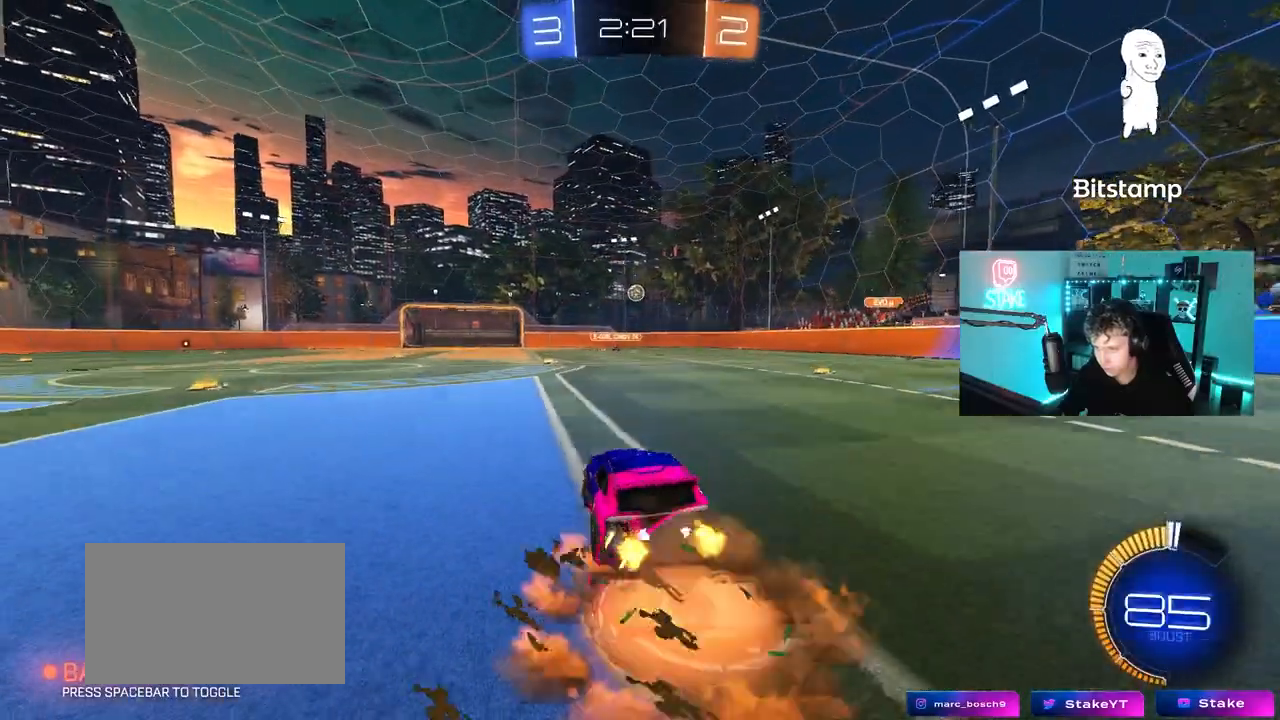
{"keys": ["s"], "mouse": [], "mouse_move": "still", "events": [[33, "mouse_right", "up"], [83, "a", "down"], [133, "mouse_left", "down"], [183, "a", "up"], [183, "w", "up"], [267, "s", "down"], [317, "a", "down"], [367, "a", "up"], [417, "mouse_left", "up"]]}
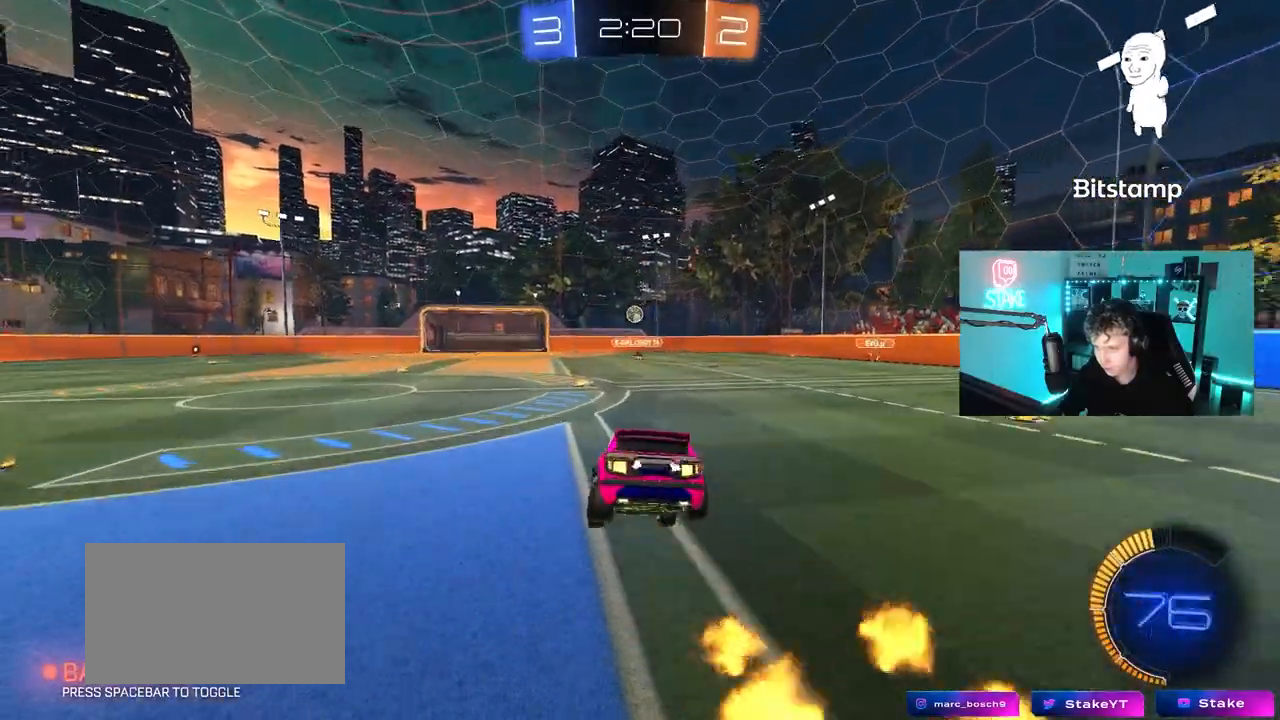
{"keys": ["w"], "mouse": ["left", "right"], "mouse_move": "down-left", "events": [[50, "a", "down"], [150, "d", "down"], [200, "a", "up"], [200, "s", "up"], [283, "d", "up"], [333, "w", "down"], [383, "mouse_left", "down"], [383, "mouse_right", "down"]]}